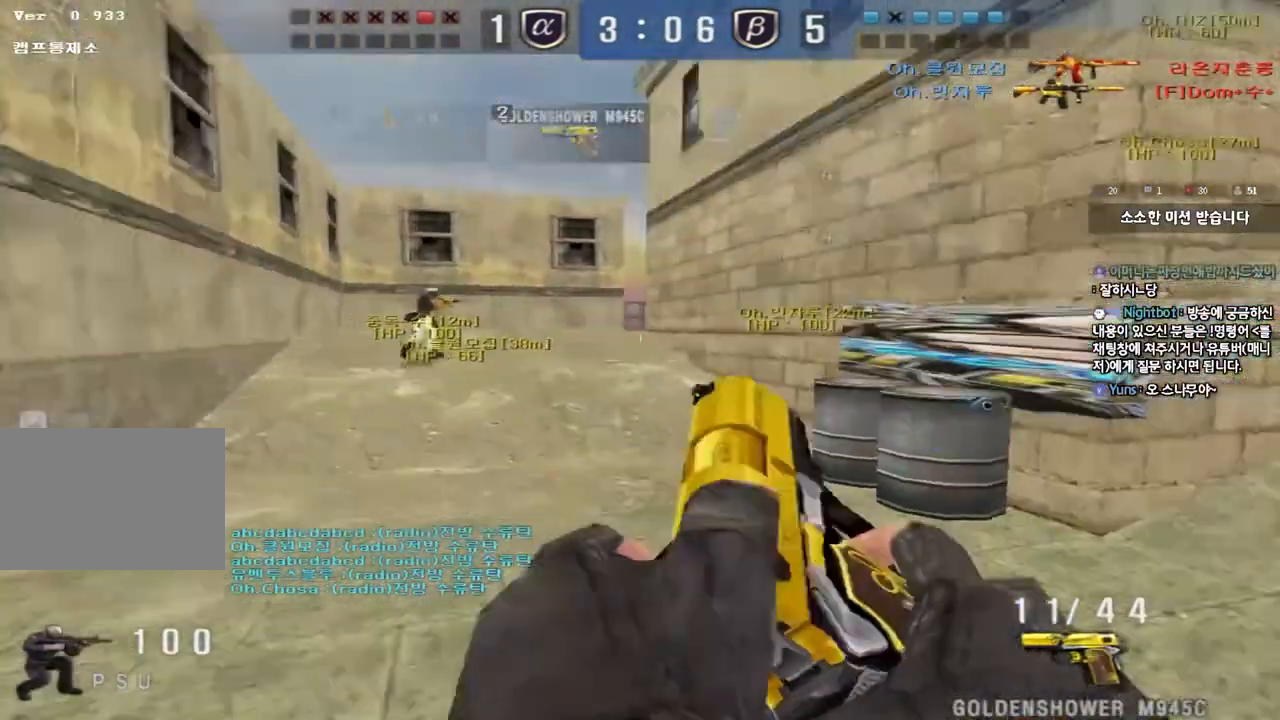
Gameplay with keyboard; each line is a JSON object with the keys held at the frame after it. "events" lists presses ("down") and releases ("up") of "a", "ctrl", "d", "e", "f", "q", "r", "s", "shift", "space", "tab" and "w" between this image and that frame as [ms after this image, input, new state], when the widget could be followed in between. No other keys are recorded. Mouse input is not recorded.
{"keys": ["a", "w"], "events": [[67, "space", "up"], [83, "ctrl", "up"], [150, "a", "down"], [150, "w", "down"], [233, "shift", "down"], [500, "shift", "up"]]}
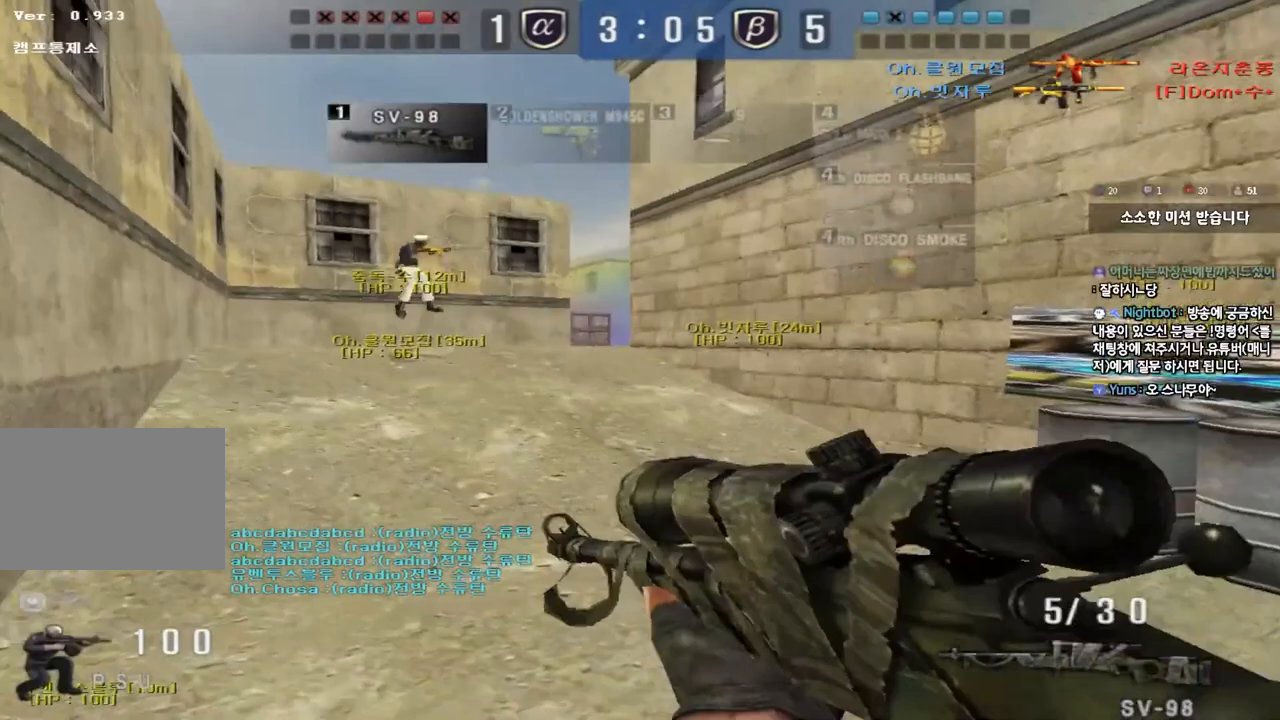
{"keys": ["shift"], "events": [[150, "shift", "down"], [167, "w", "up"], [183, "a", "up"], [217, "space", "down"], [333, "space", "up"]]}
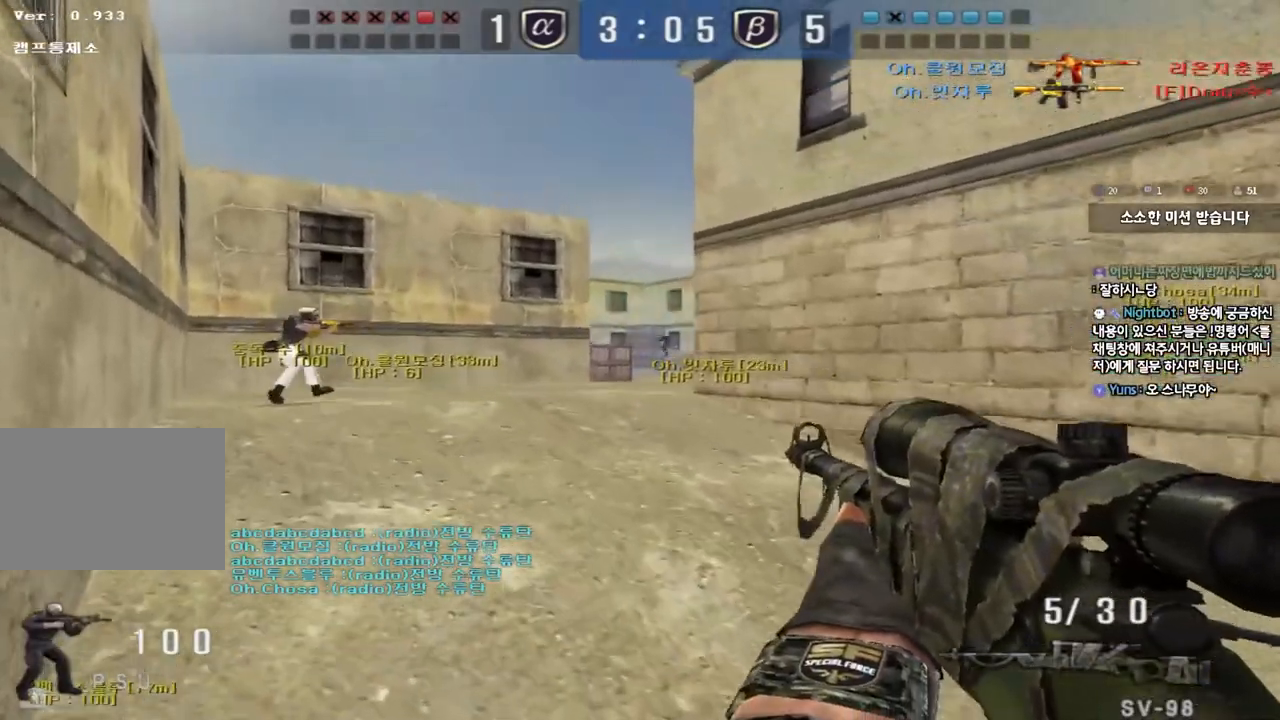
{"keys": ["d", "w"], "events": [[133, "shift", "up"], [233, "a", "down"], [233, "w", "down"], [400, "a", "up"], [400, "d", "down"]]}
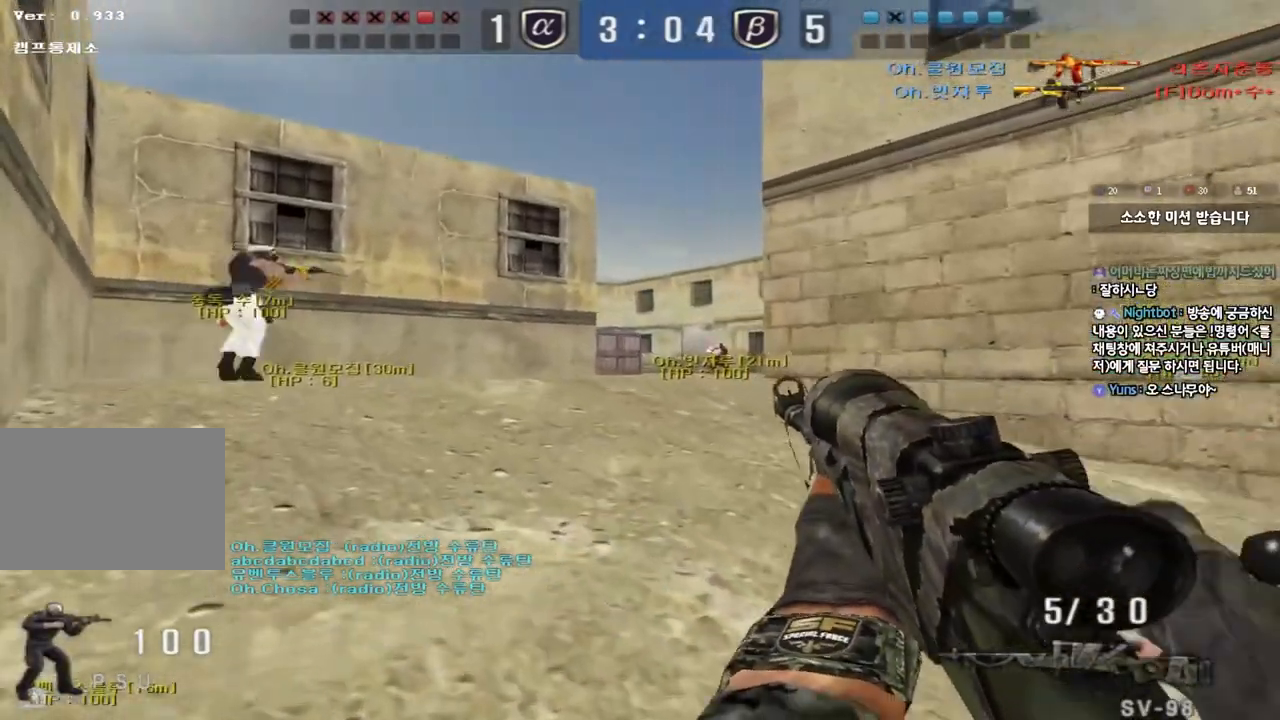
{"keys": ["d", "w"], "events": [[83, "shift", "down"], [100, "w", "up"], [117, "d", "up"], [183, "d", "down"], [183, "w", "down"], [217, "shift", "up"], [333, "d", "up"], [333, "shift", "down"], [333, "w", "up"], [383, "w", "down"], [400, "d", "down"], [433, "shift", "up"]]}
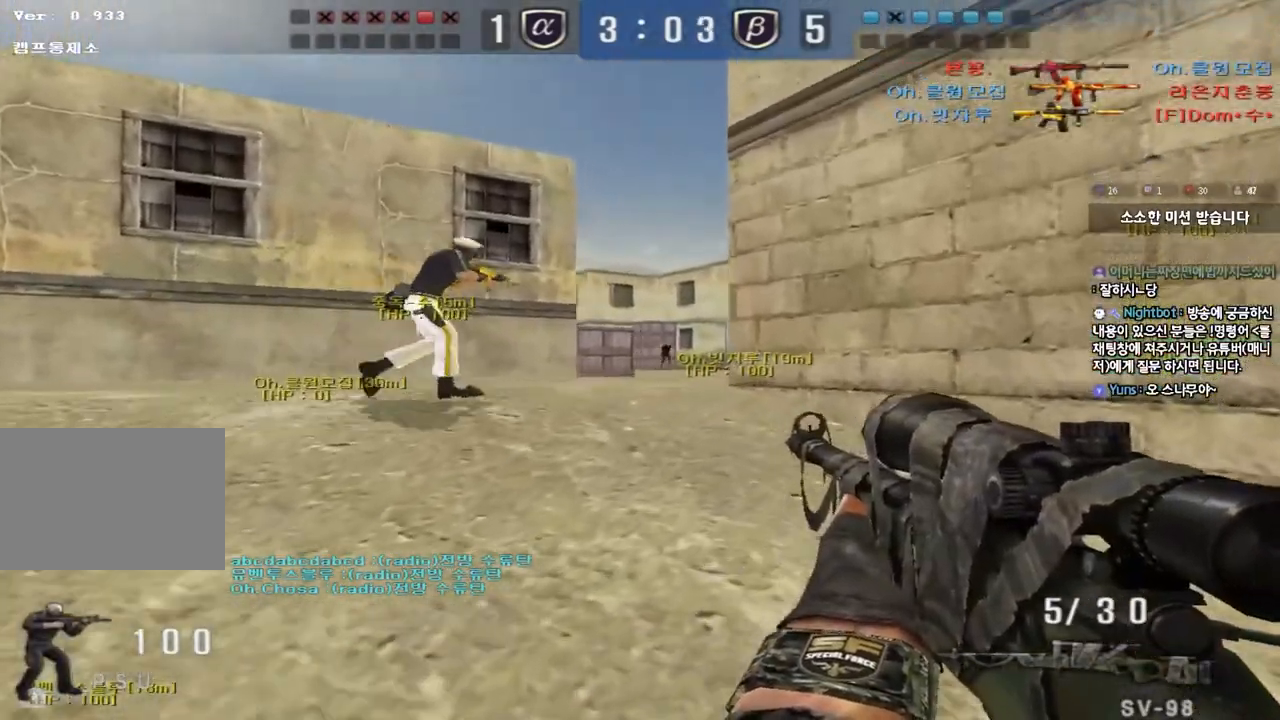
{"keys": ["shift"], "events": [[33, "d", "up"], [33, "shift", "down"], [33, "w", "up"], [83, "a", "down"], [117, "w", "down"], [217, "w", "up"], [250, "a", "up"]]}
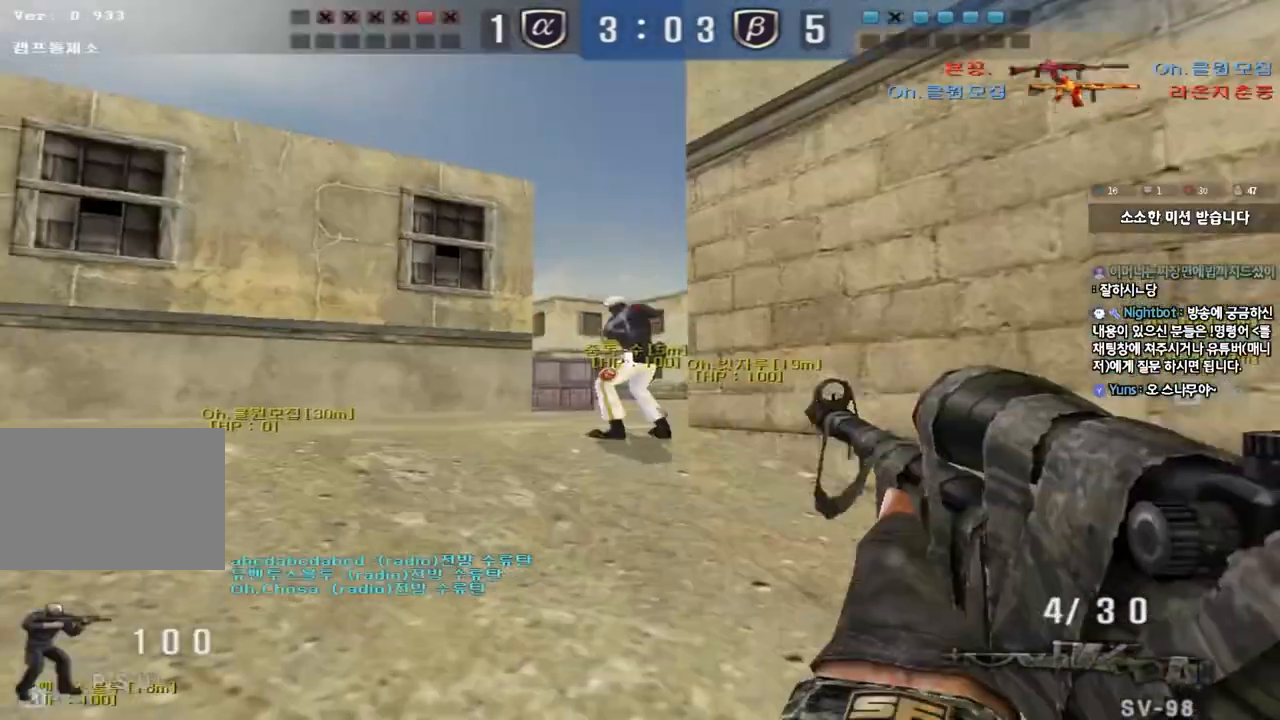
{"keys": ["d", "w"], "events": [[83, "a", "down"], [83, "w", "down"], [133, "shift", "up"], [300, "shift", "down"], [317, "w", "up"], [333, "a", "up"], [367, "w", "down"], [383, "d", "down"], [400, "shift", "up"]]}
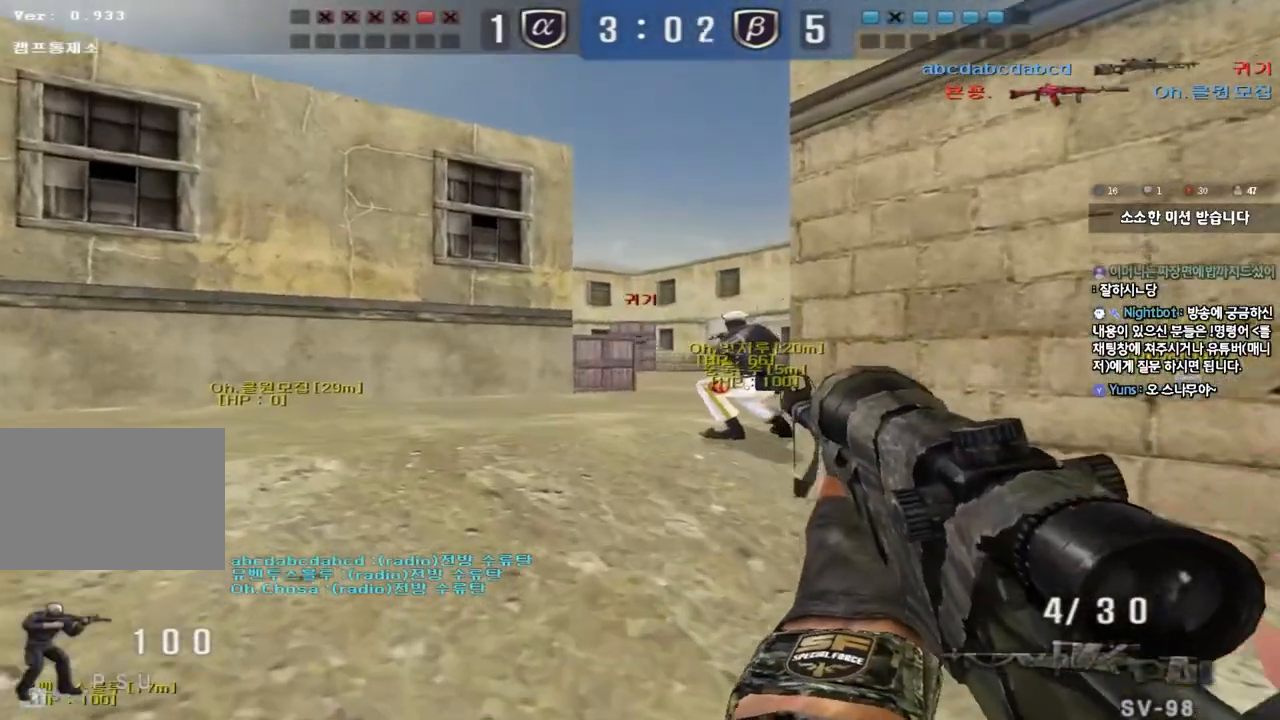
{"keys": ["a", "shift"], "events": [[83, "shift", "down"], [83, "w", "up"], [100, "d", "up"], [183, "a", "down"], [217, "w", "down"], [283, "shift", "up"], [483, "shift", "down"], [500, "w", "up"]]}
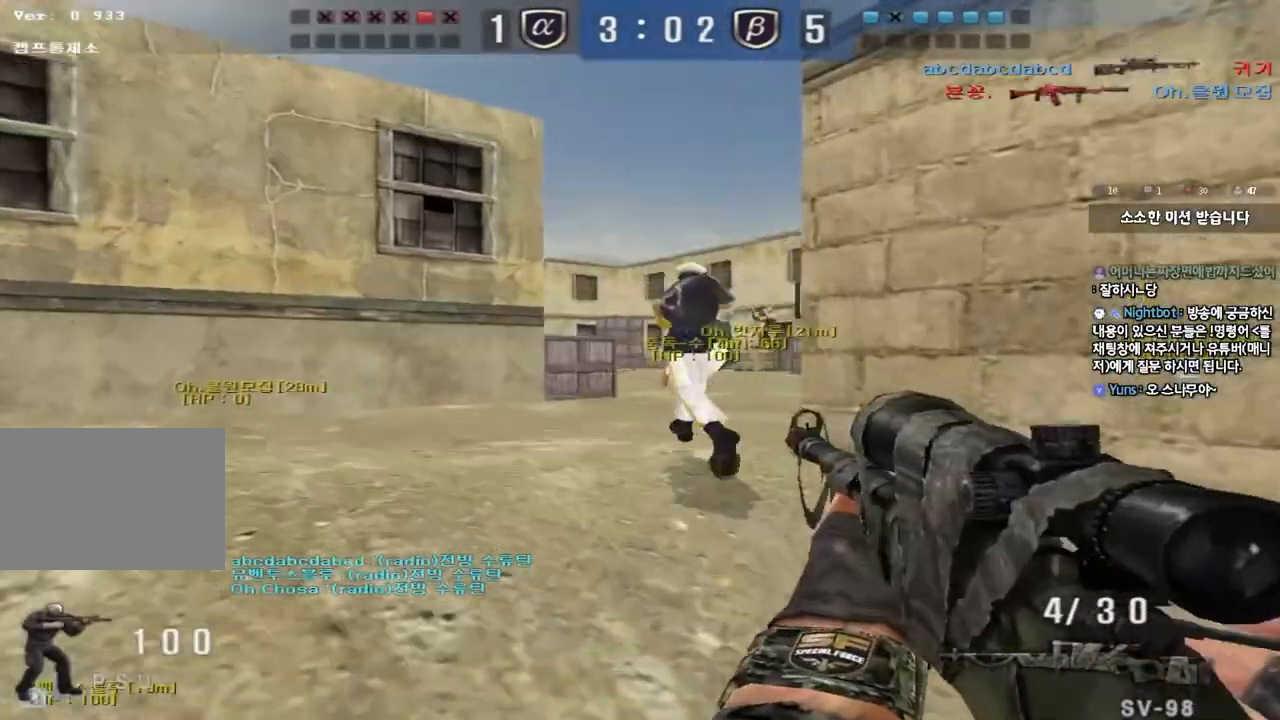
{"keys": [], "events": [[17, "a", "up"], [33, "space", "down"], [150, "space", "up"], [450, "shift", "up"]]}
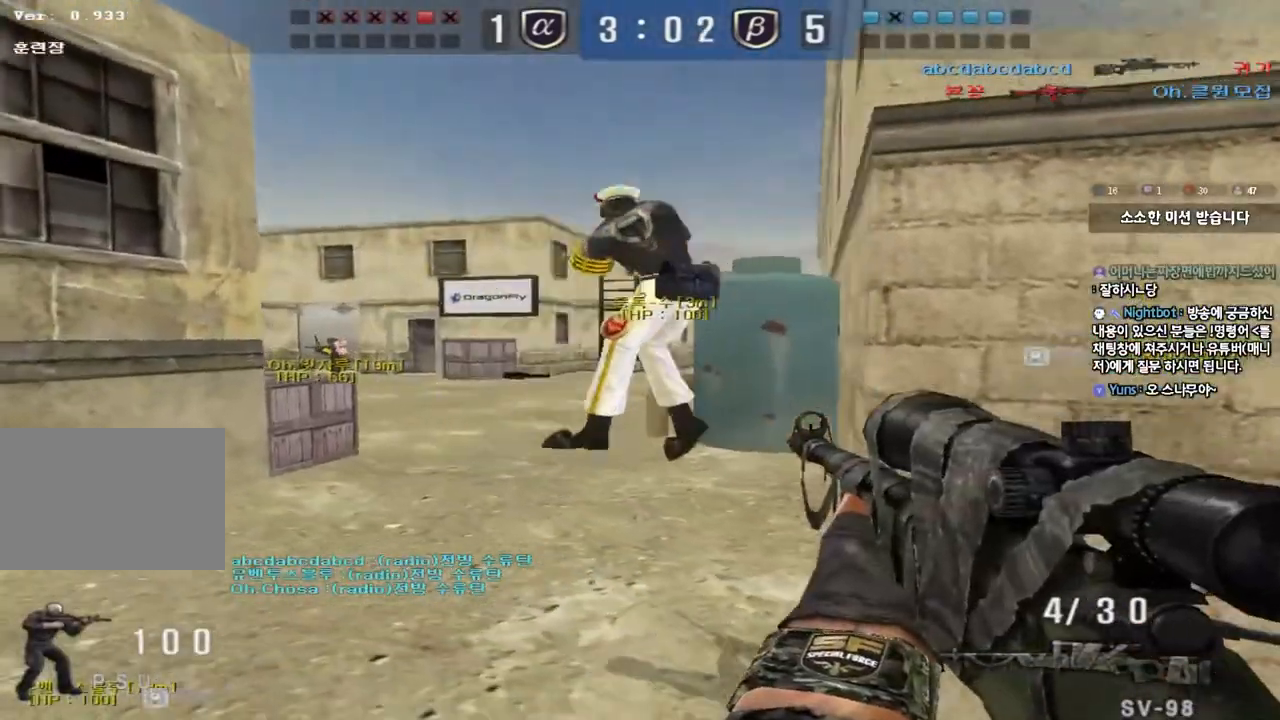
{"keys": ["shift"], "events": [[50, "a", "down"], [50, "w", "down"], [167, "shift", "down"], [167, "w", "up"], [200, "a", "up"], [250, "a", "down"], [250, "w", "down"], [283, "shift", "up"], [417, "shift", "down"], [417, "w", "up"], [433, "a", "up"]]}
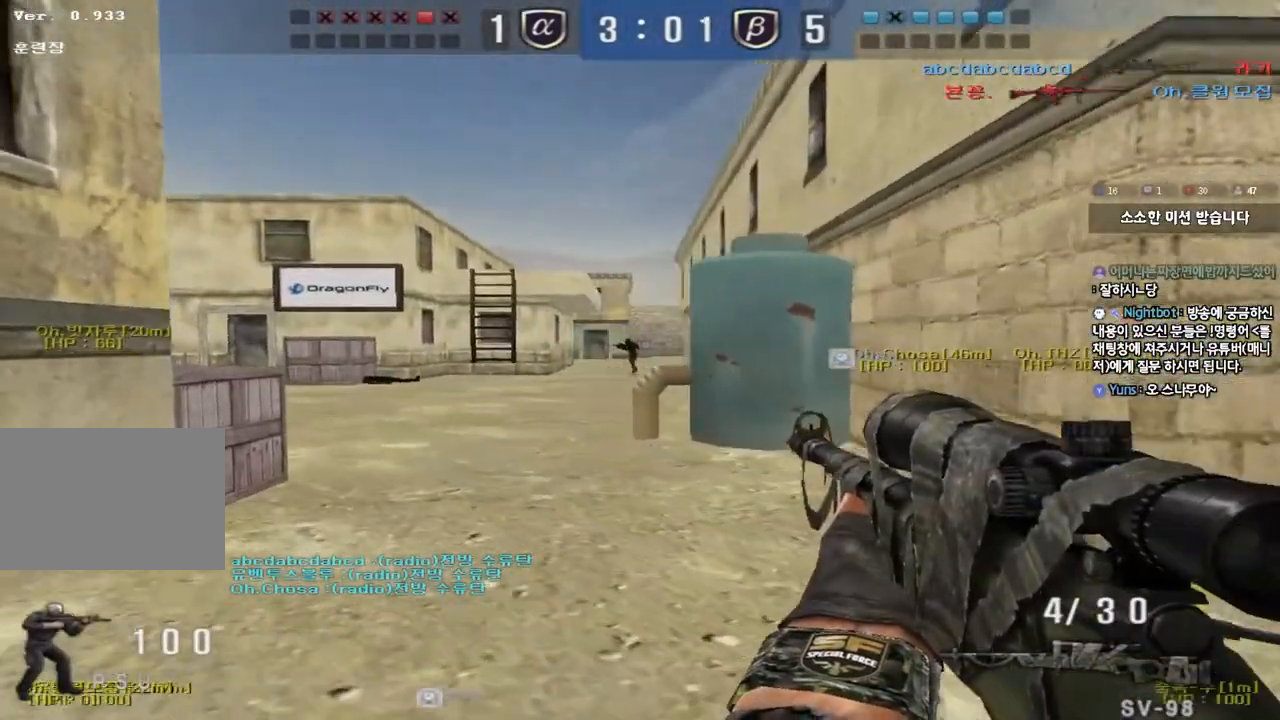
{"keys": ["d", "w"], "events": [[17, "a", "down"], [50, "a", "up"], [400, "d", "down"], [400, "w", "down"], [433, "shift", "up"]]}
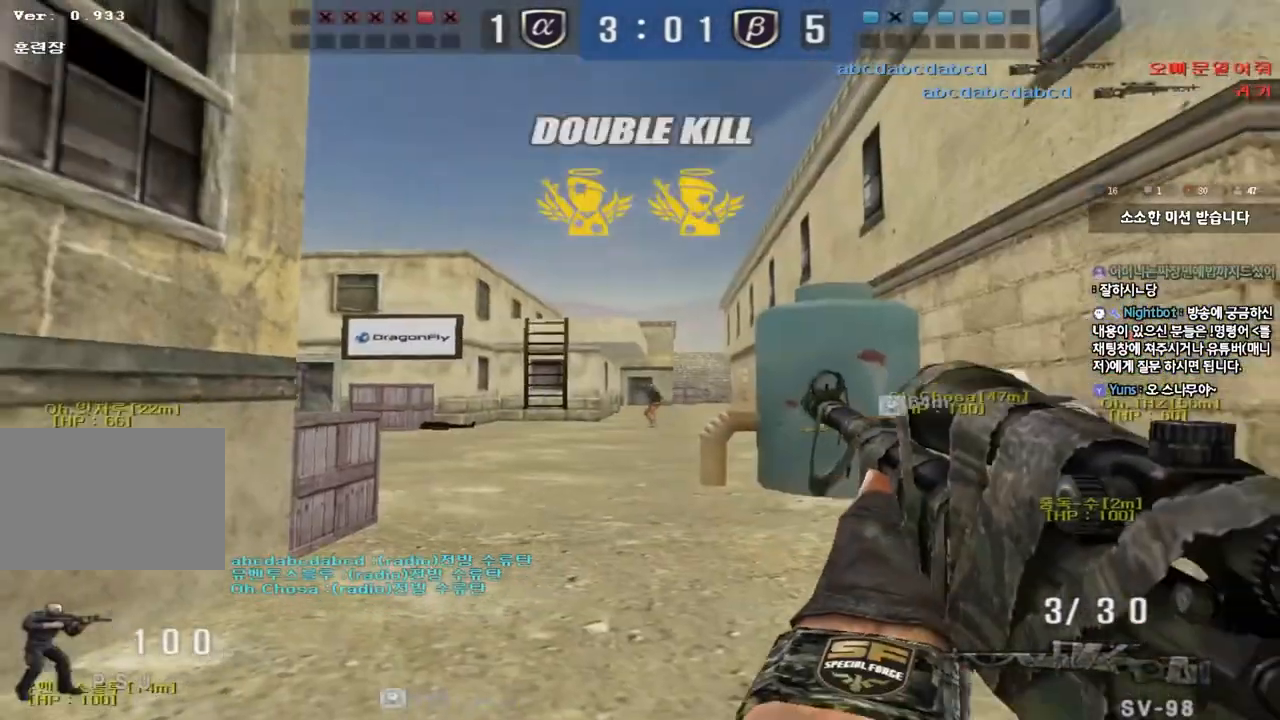
{"keys": ["space", "w"], "events": [[67, "shift", "down"], [83, "d", "up"], [83, "w", "up"], [167, "d", "down"], [167, "w", "down"], [183, "shift", "up"], [350, "shift", "down"], [367, "d", "up"], [367, "w", "up"], [400, "space", "down"], [450, "w", "down"], [467, "shift", "up"]]}
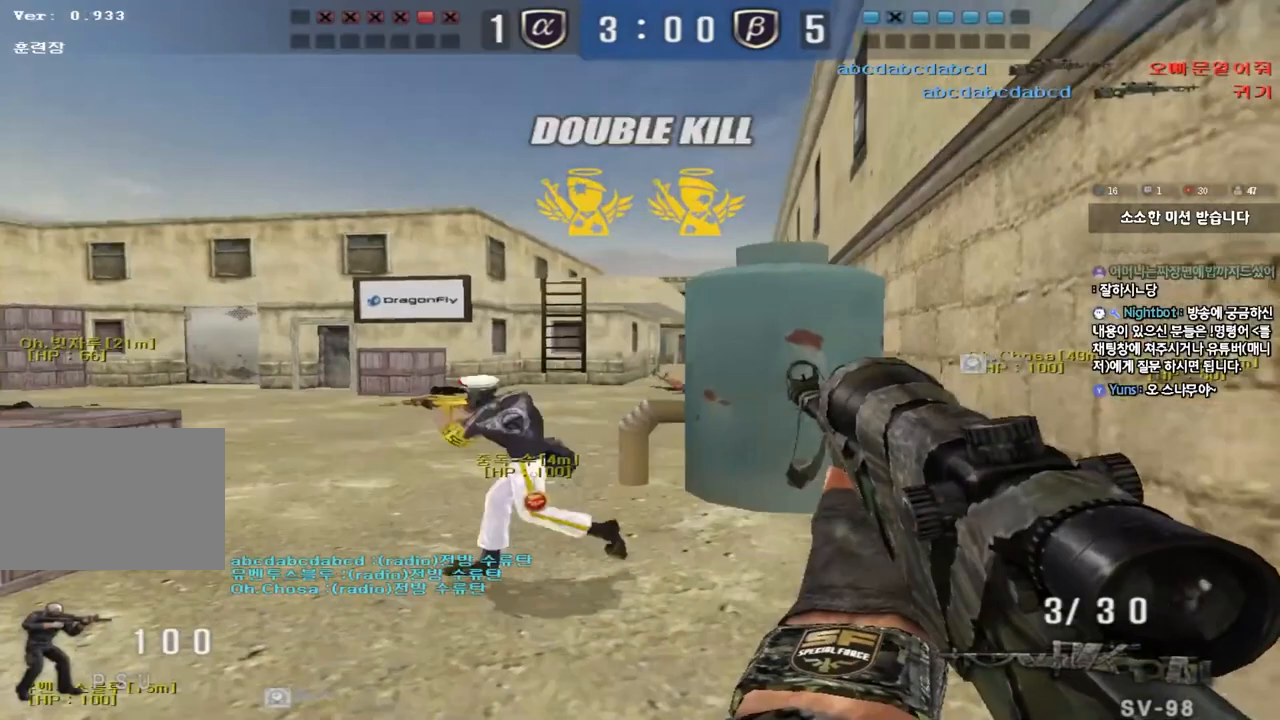
{"keys": ["a", "w"], "events": [[50, "space", "up"], [67, "a", "down"], [83, "shift", "down"], [200, "shift", "up"], [300, "shift", "down"], [467, "shift", "up"]]}
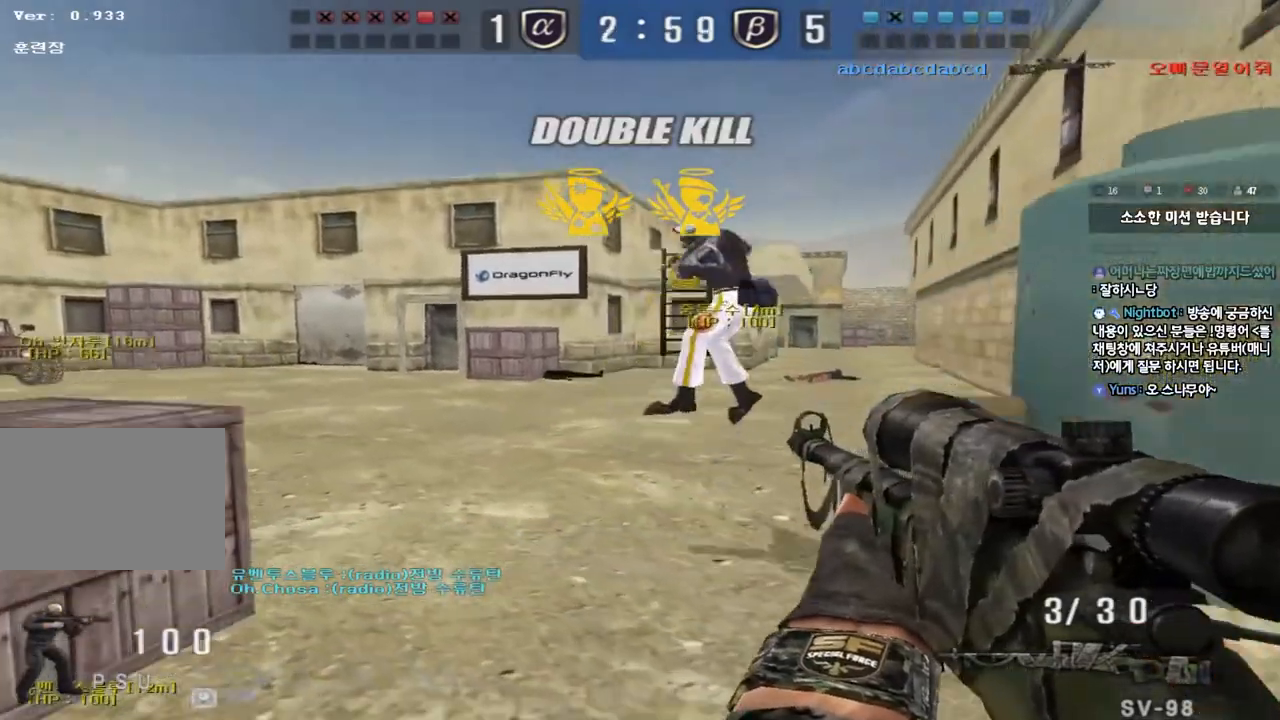
{"keys": ["a", "shift"], "events": [[50, "d", "down"], [83, "a", "up"], [250, "d", "up"], [250, "shift", "down"], [267, "w", "up"], [367, "a", "down"], [400, "w", "down"], [467, "w", "up"]]}
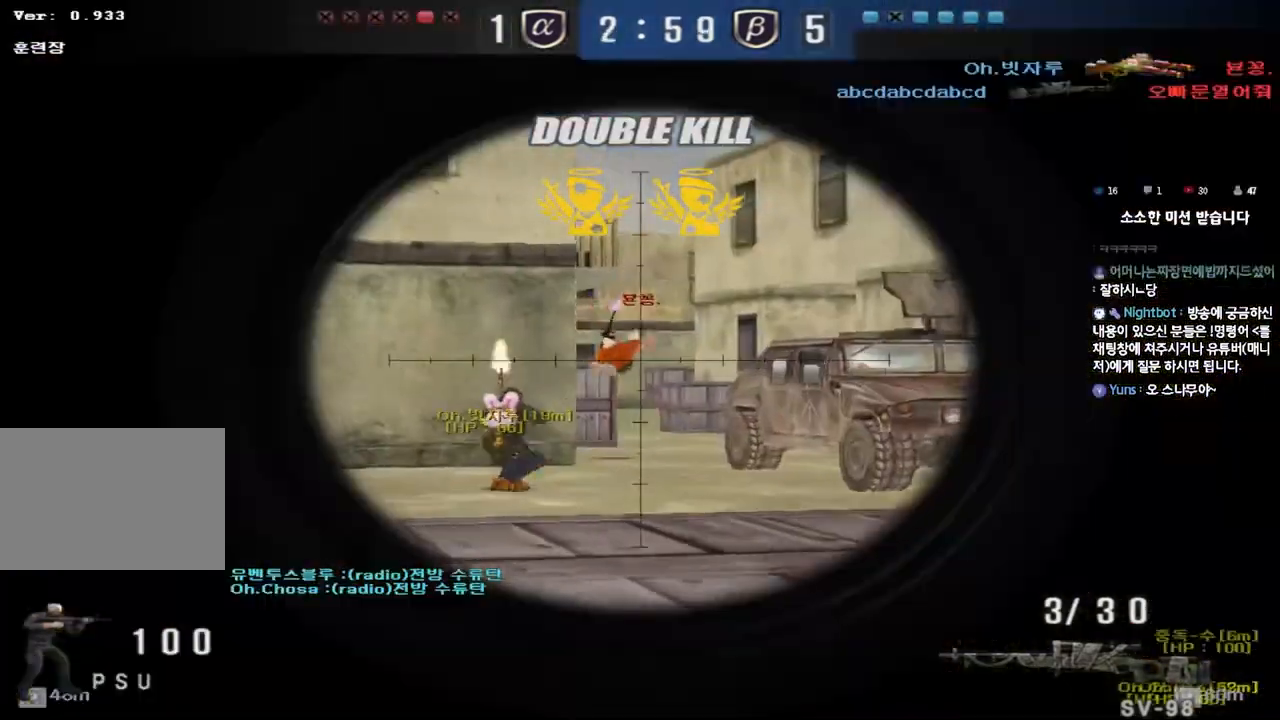
{"keys": ["a", "d", "w"], "events": [[17, "a", "up"], [467, "w", "down"], [483, "a", "down"], [483, "d", "down"], [500, "shift", "up"]]}
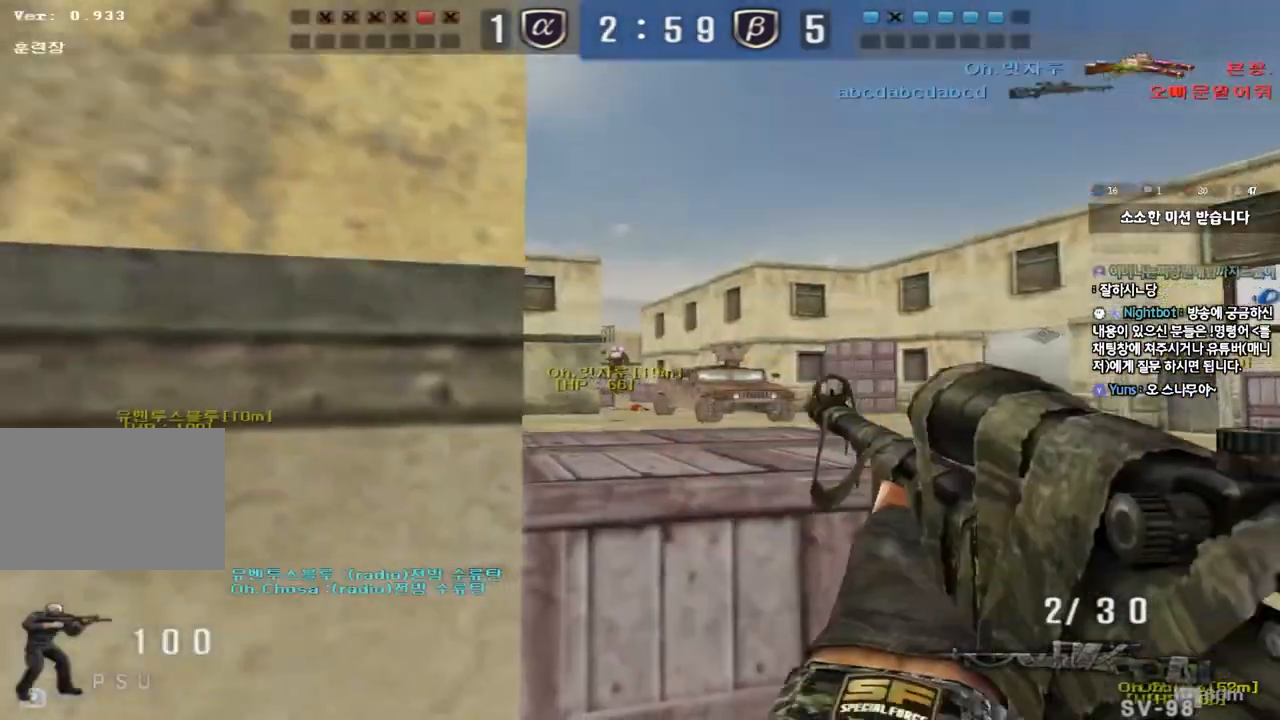
{"keys": ["a", "shift", "w"], "events": [[17, "a", "up"], [183, "shift", "down"], [217, "d", "up"], [217, "w", "up"], [233, "space", "down"], [283, "w", "down"], [300, "a", "down"], [350, "shift", "up"], [350, "space", "up"], [400, "shift", "down"]]}
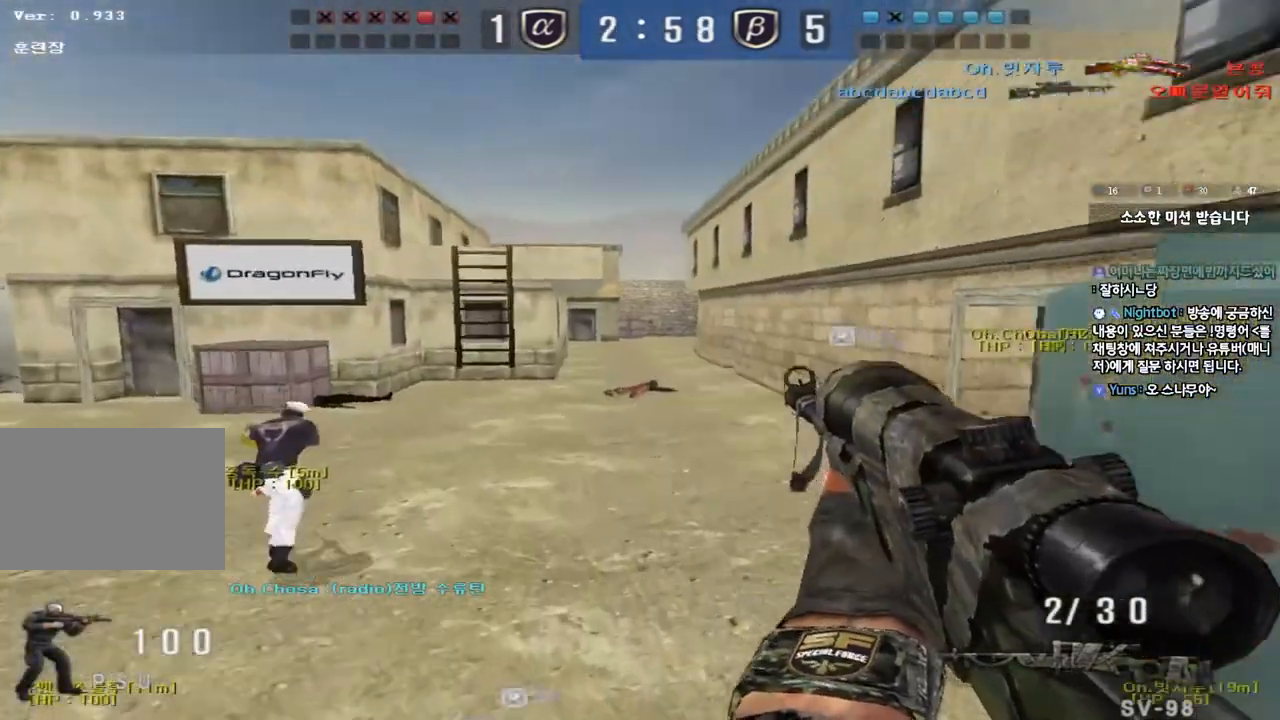
{"keys": ["shift", "space"], "events": [[83, "shift", "up"], [133, "a", "up"], [150, "w", "up"], [183, "a", "down"], [183, "shift", "down"], [183, "w", "down"], [300, "shift", "up"], [433, "shift", "down"], [450, "w", "up"], [467, "a", "up"], [467, "space", "down"]]}
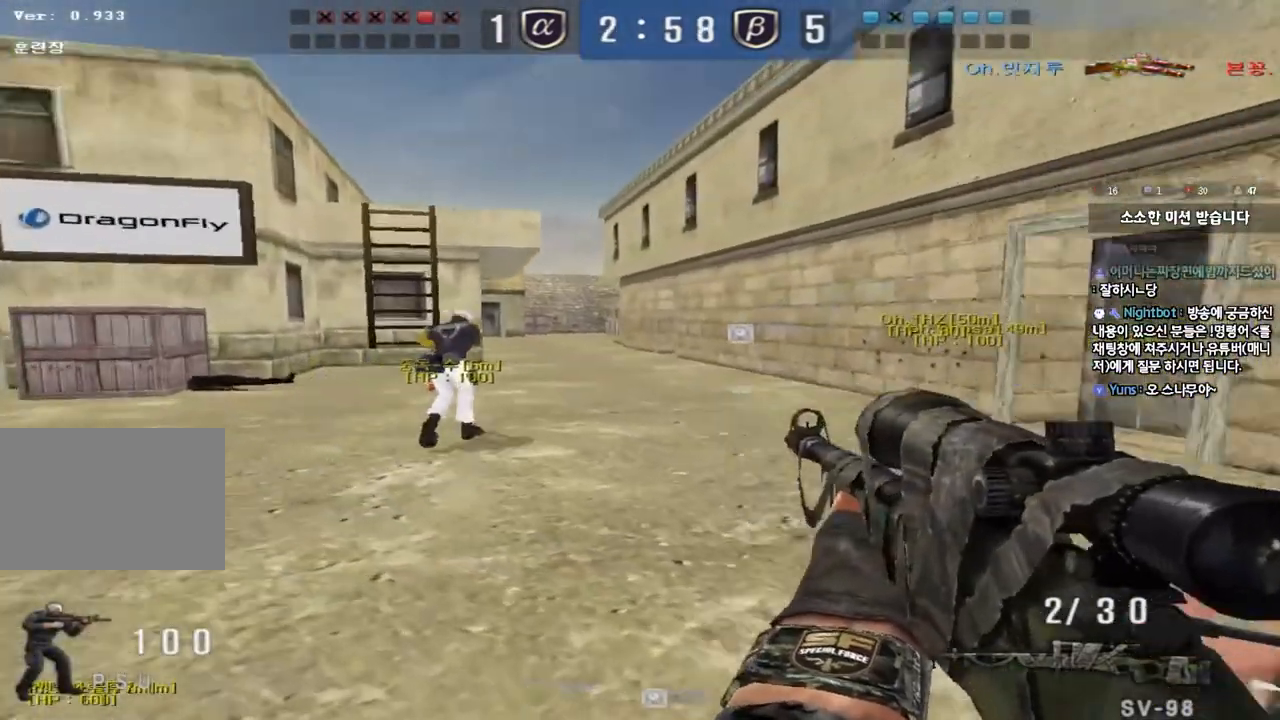
{"keys": ["shift", "tab"], "events": [[100, "space", "up"], [283, "tab", "down"]]}
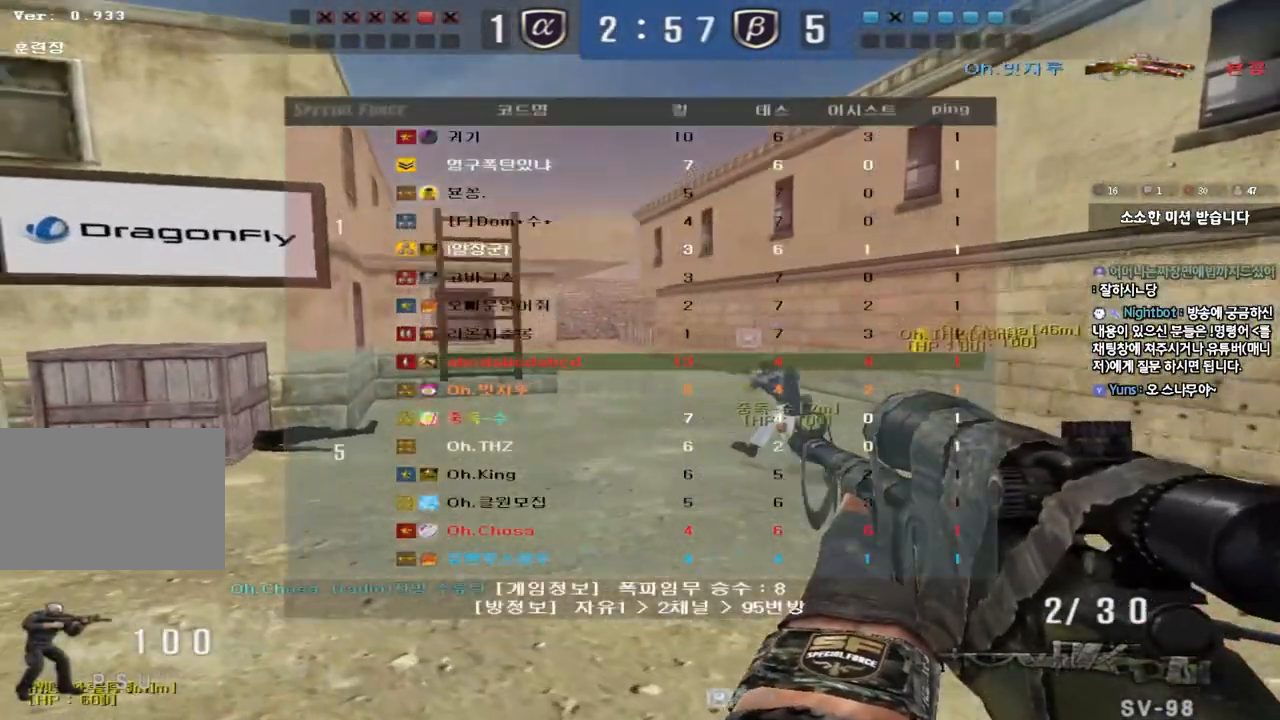
{"keys": ["shift"], "events": [[17, "d", "down"], [17, "w", "down"], [50, "shift", "up"], [200, "shift", "down"], [217, "w", "up"], [233, "d", "up"], [267, "tab", "up"], [317, "d", "down"], [317, "w", "down"], [333, "shift", "up"], [450, "shift", "down"], [483, "d", "up"], [483, "w", "up"]]}
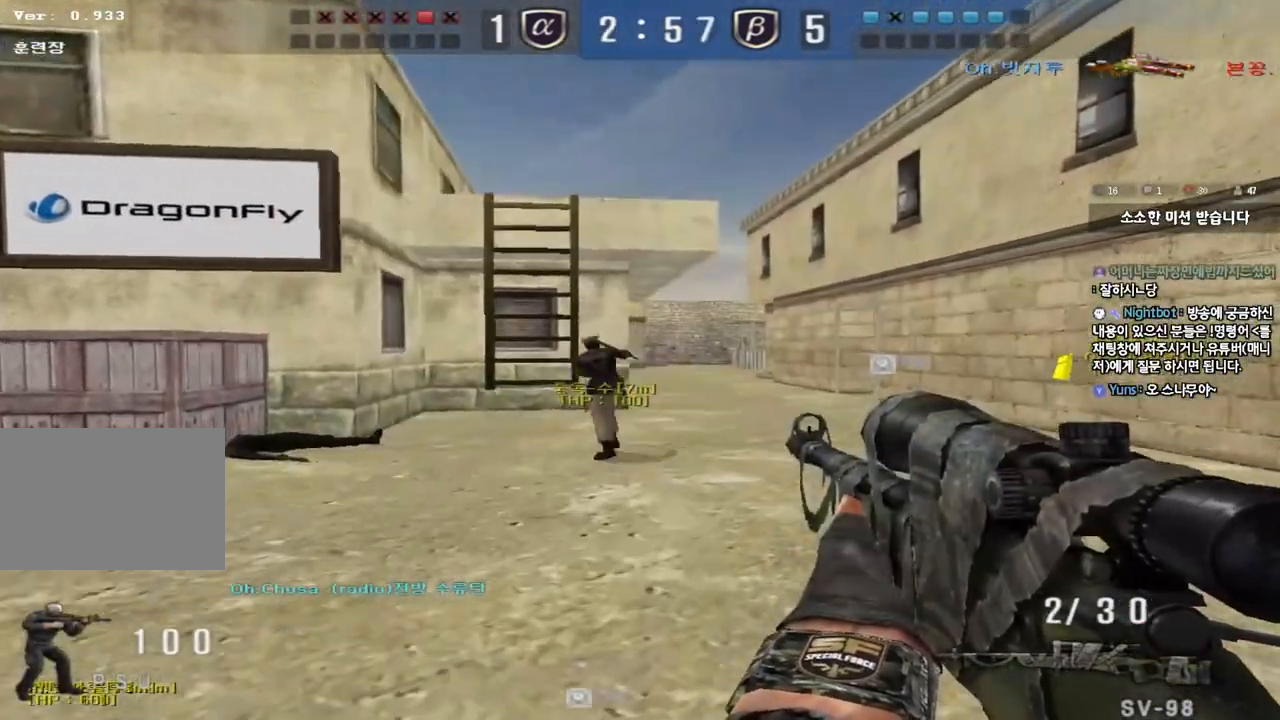
{"keys": ["shift"], "events": [[67, "d", "down"], [67, "shift", "up"], [67, "w", "down"], [200, "shift", "down"], [217, "d", "up"], [217, "w", "up"], [300, "d", "down"], [300, "w", "down"], [333, "shift", "up"], [450, "shift", "down"], [467, "d", "up"], [467, "w", "up"]]}
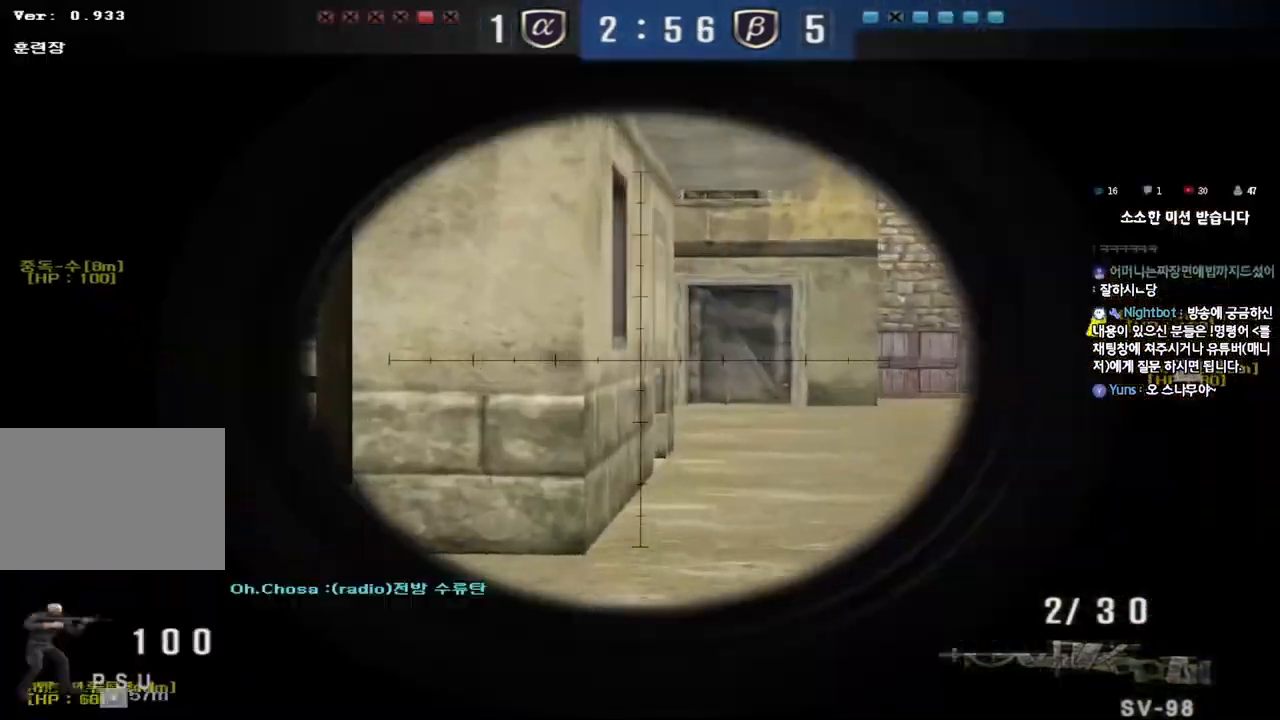
{"keys": ["shift"], "events": [[33, "w", "down"], [50, "d", "down"], [83, "shift", "up"], [200, "shift", "down"], [217, "d", "up"], [217, "w", "up"], [283, "w", "down"], [300, "d", "down"], [317, "shift", "up"], [483, "d", "up"], [483, "shift", "down"], [500, "w", "up"]]}
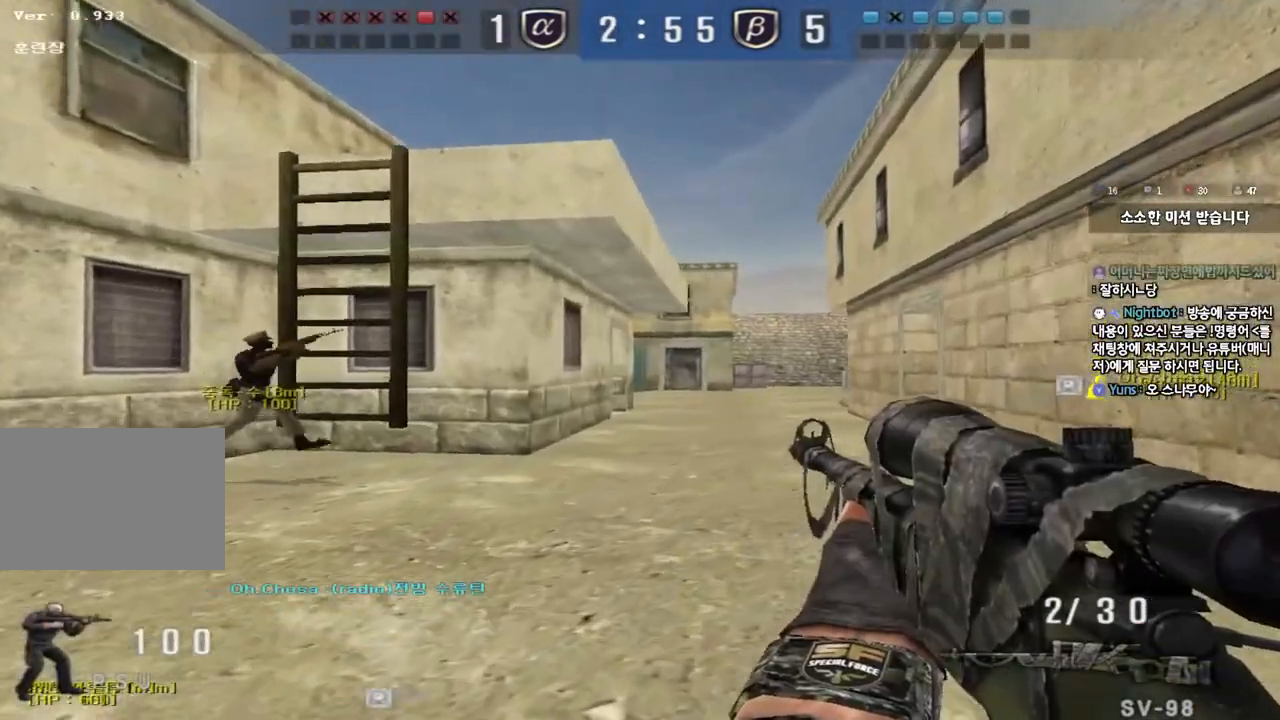
{"keys": ["d", "w"], "events": [[83, "d", "down"], [83, "w", "down"], [100, "shift", "up"], [250, "d", "up"], [250, "shift", "down"], [267, "w", "up"], [350, "d", "down"], [350, "w", "down"], [367, "shift", "up"]]}
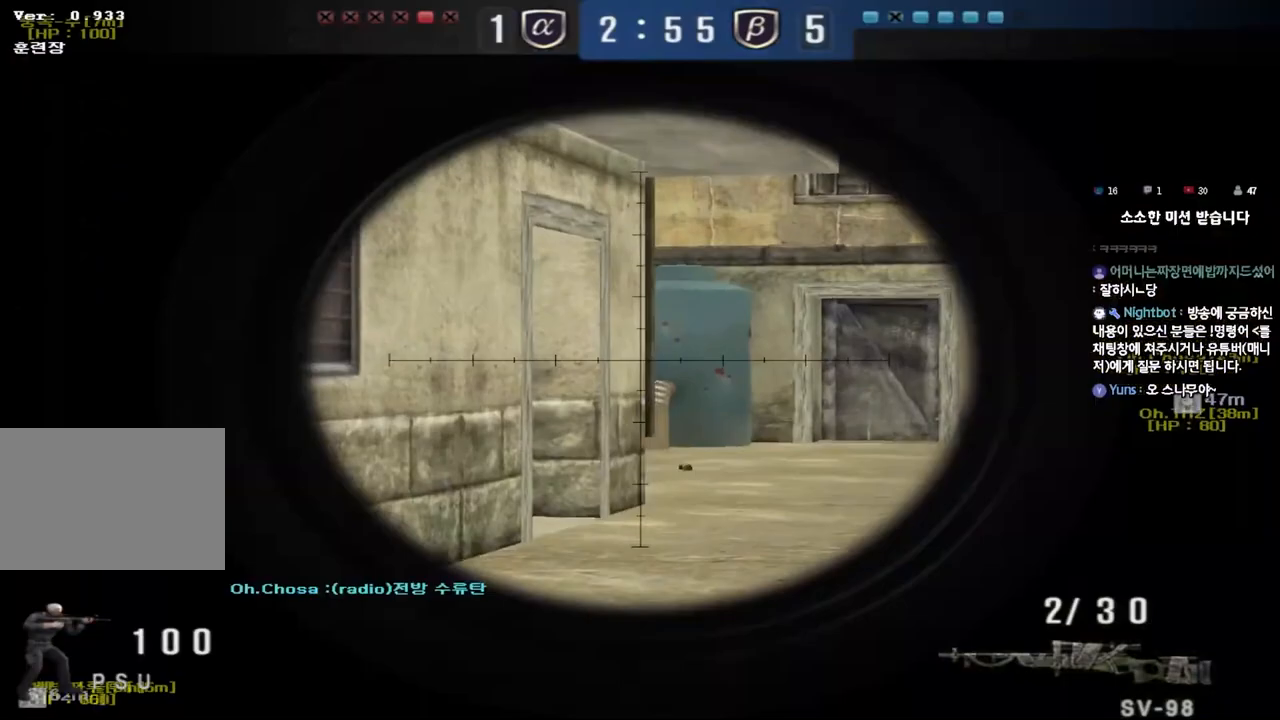
{"keys": ["shift"], "events": [[33, "shift", "down"], [50, "d", "up"], [67, "w", "up"], [83, "space", "down"], [233, "space", "up"]]}
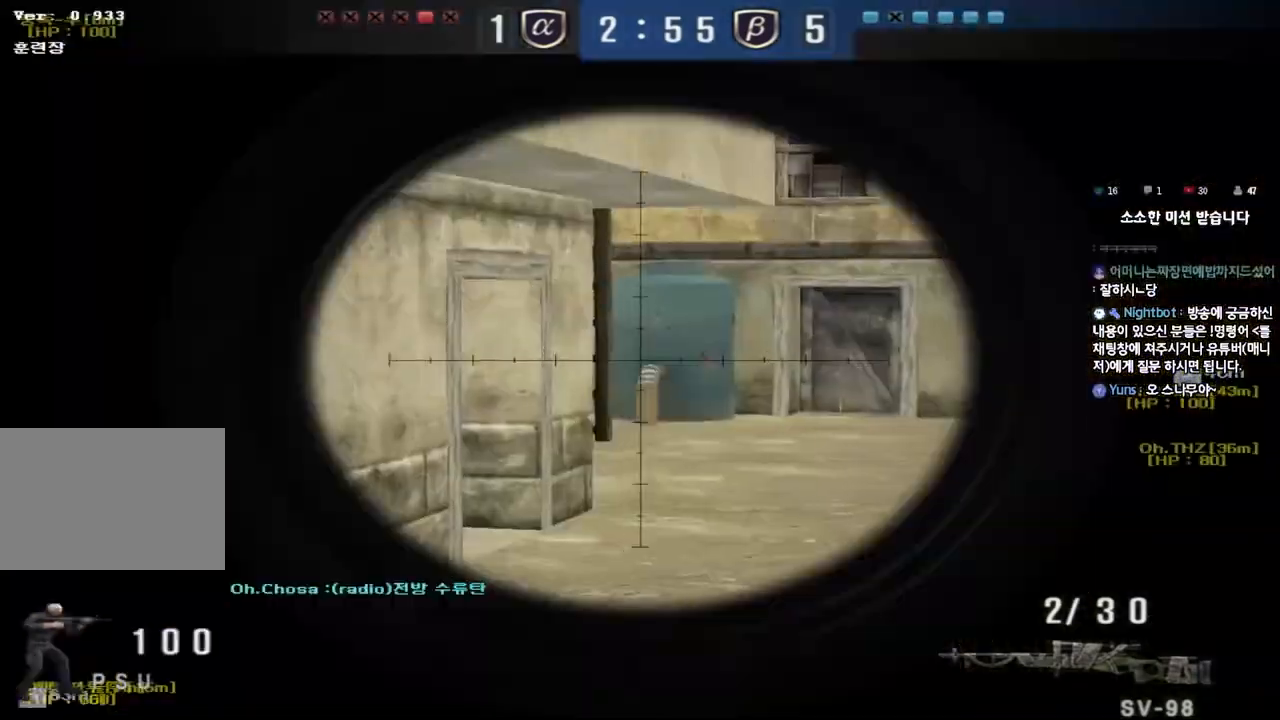
{"keys": ["shift"], "events": [[83, "shift", "up"], [167, "d", "down"], [167, "w", "down"], [300, "d", "up"], [300, "shift", "down"], [317, "w", "up"], [350, "space", "down"], [483, "space", "up"]]}
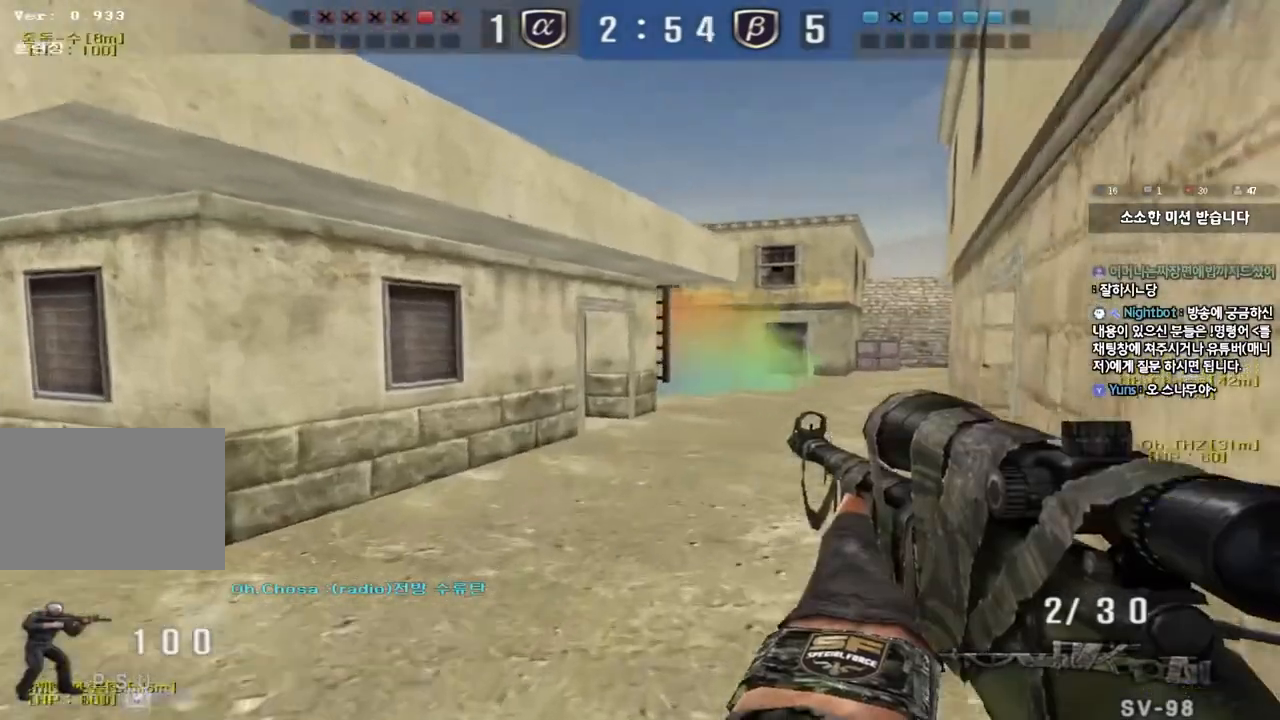
{"keys": ["d", "w"], "events": [[400, "shift", "up"], [467, "d", "down"], [467, "w", "down"]]}
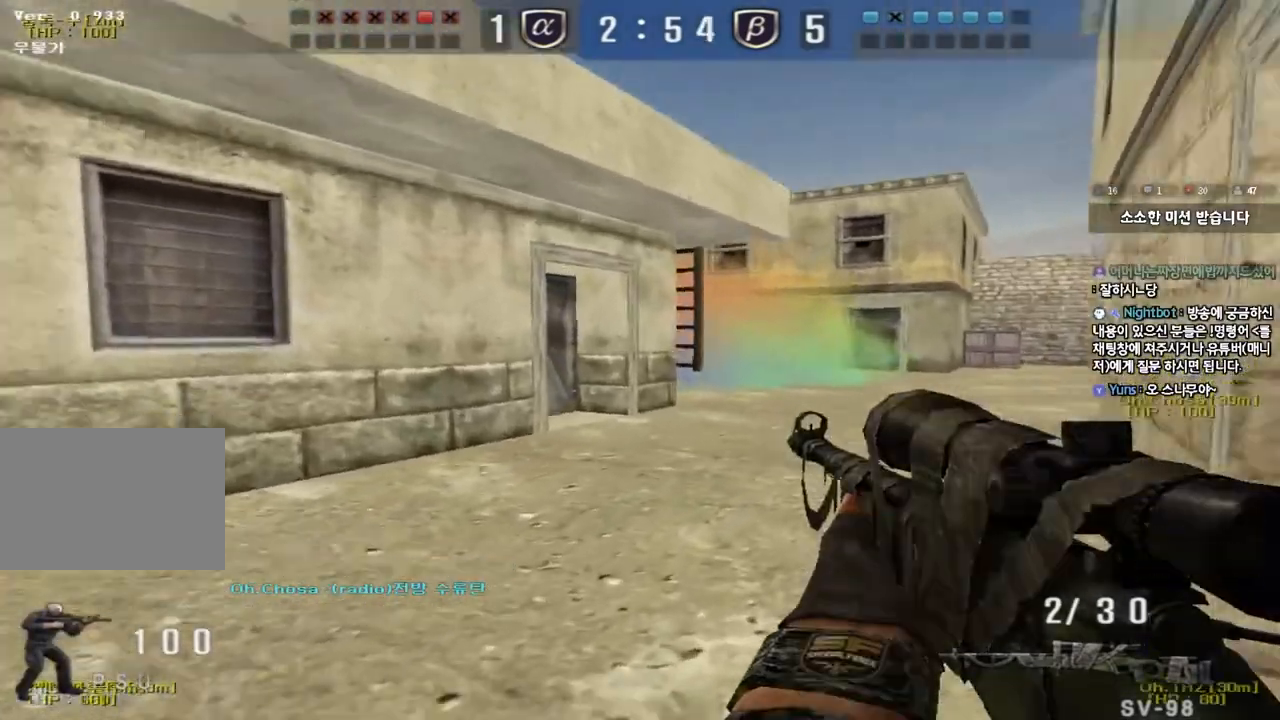
{"keys": ["a", "w"], "events": [[100, "d", "up"], [100, "shift", "down"], [100, "w", "up"], [167, "w", "down"], [183, "d", "down"], [200, "shift", "up"], [350, "w", "up"], [367, "d", "up"], [367, "shift", "down"], [450, "a", "down"], [450, "w", "down"], [500, "shift", "up"]]}
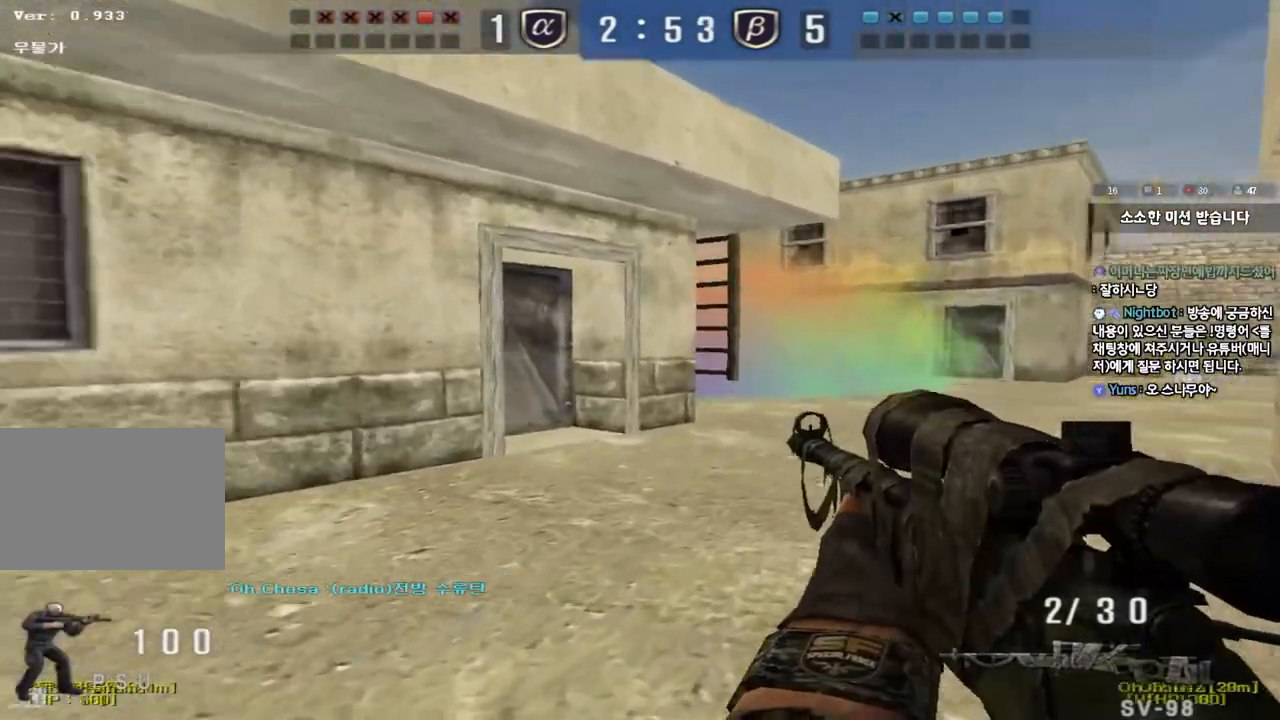
{"keys": ["ctrl"], "events": [[17, "a", "up"], [17, "d", "down"], [233, "ctrl", "down"], [233, "d", "up"], [250, "w", "up"], [300, "w", "down"], [333, "ctrl", "up"], [333, "d", "down"], [467, "ctrl", "down"], [467, "d", "up"], [467, "w", "up"]]}